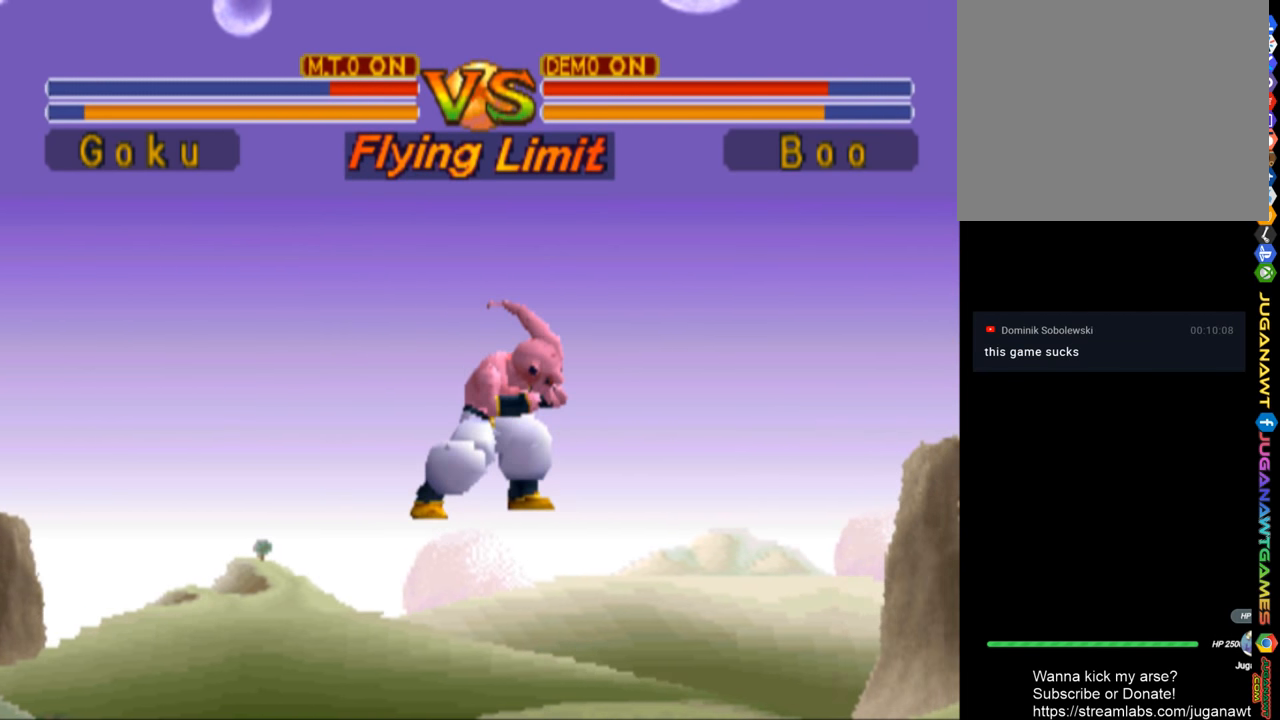
Gameplay with a controller (PlayStation layout); each line is a JSON object with the inputs held at the frame after it. "events" lists button and stick changes between this image and that frame as [ms after this image, input, new state], when the widget could be followed in between.
{"buttons": ["DPAD_LEFT"], "left_stick": "center", "right_stick": "center", "events": []}
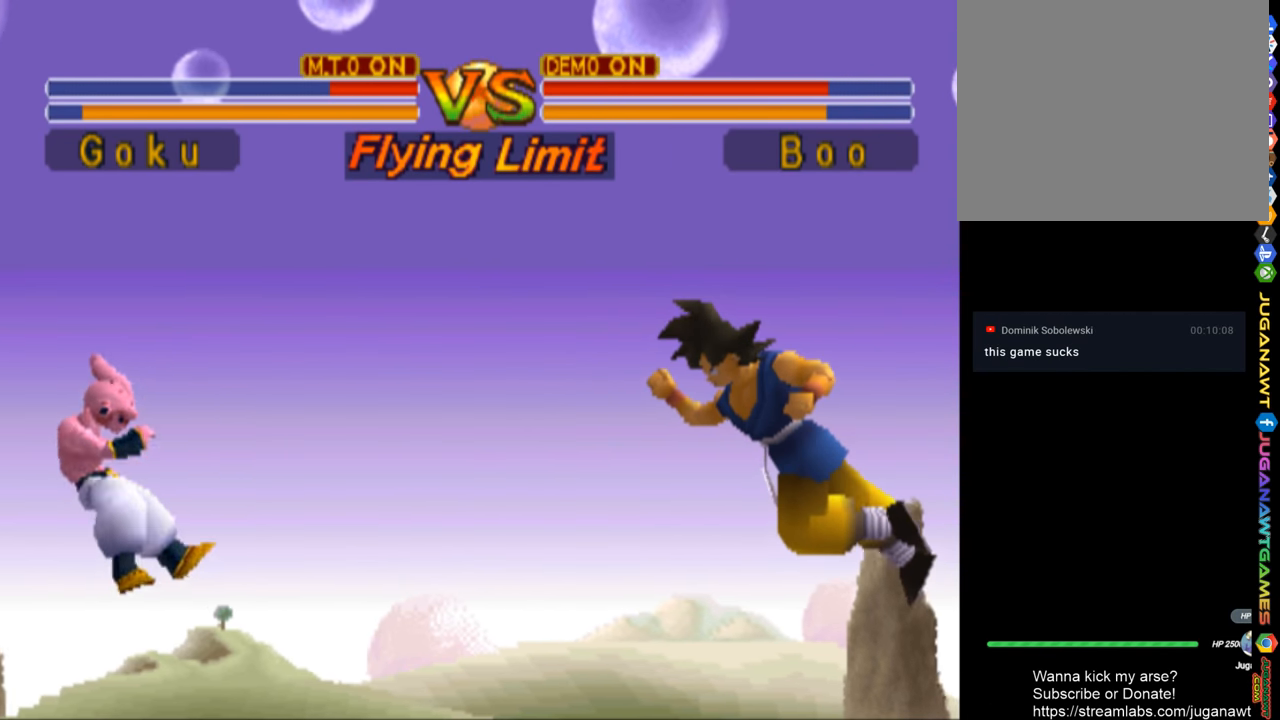
{"buttons": ["DPAD_LEFT"], "left_stick": "center", "right_stick": "center", "events": [[367, "SQUARE", "down"], [500, "SQUARE", "up"]]}
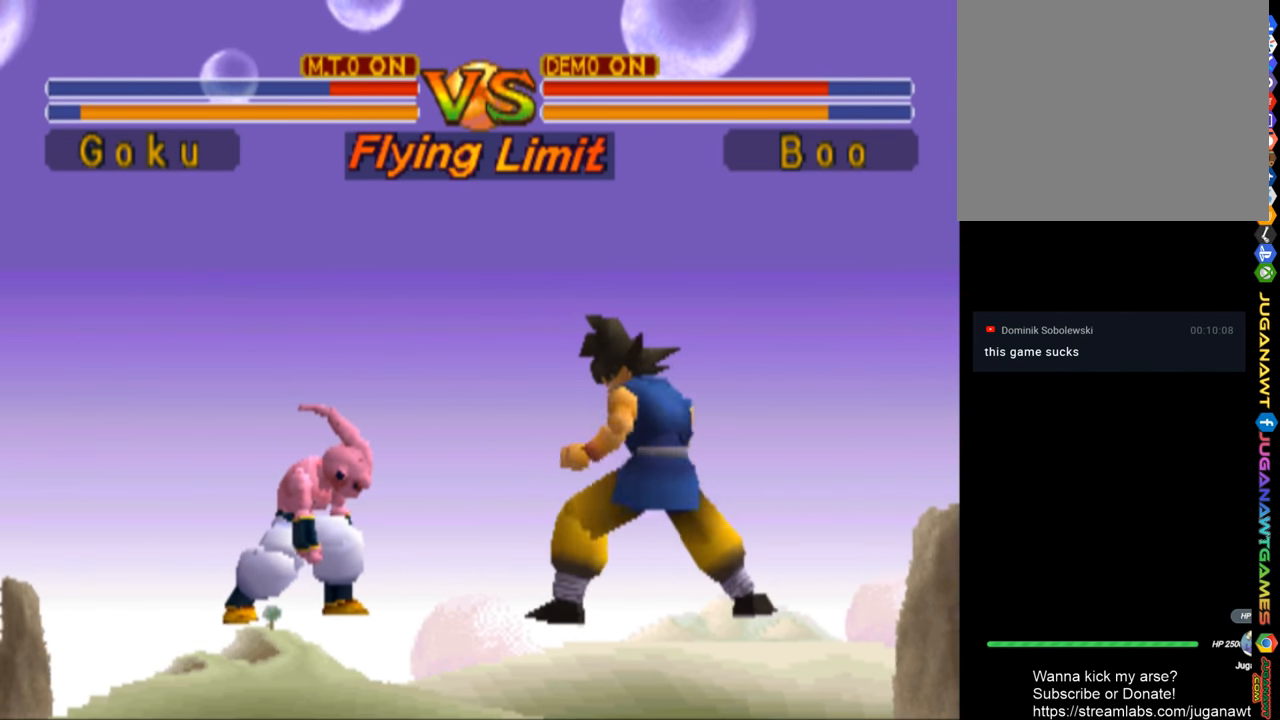
{"buttons": ["SQUARE", "DPAD_LEFT"], "left_stick": "center", "right_stick": "center", "events": [[67, "SQUARE", "down"], [200, "SQUARE", "up"], [300, "SQUARE", "down"], [400, "SQUARE", "up"], [500, "SQUARE", "down"]]}
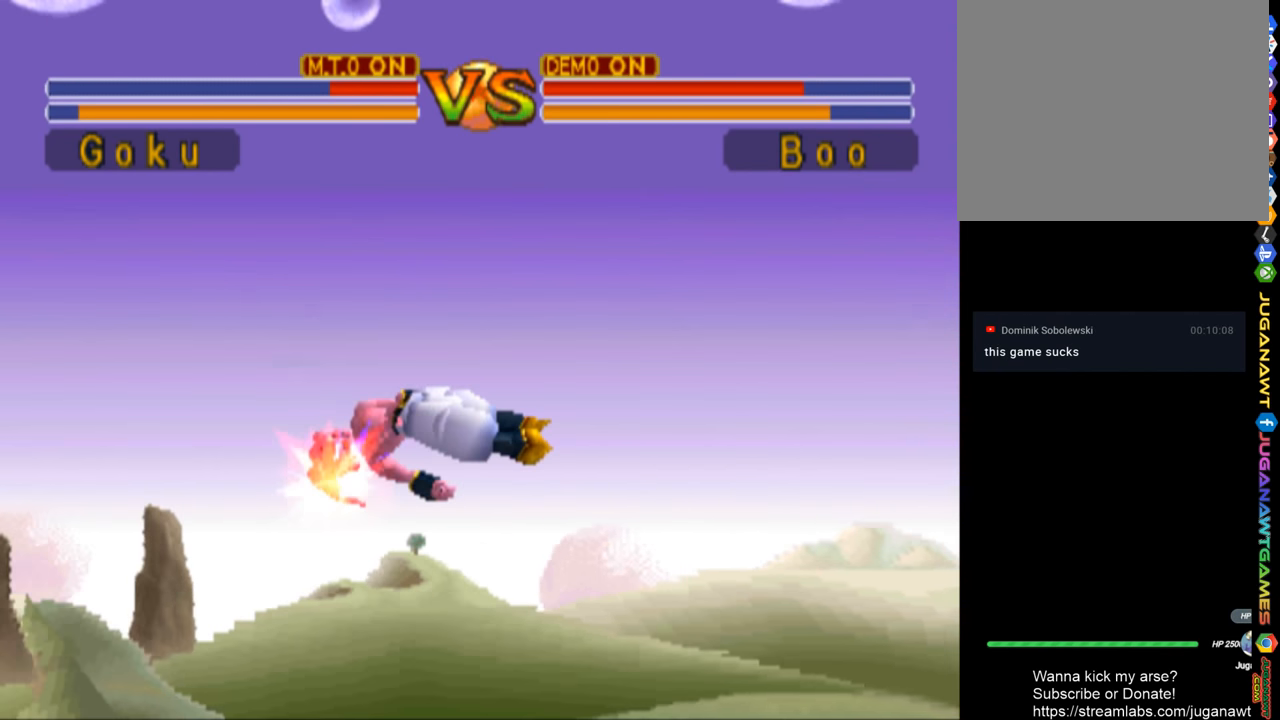
{"buttons": ["DPAD_LEFT"], "left_stick": "center", "right_stick": "center", "events": [[133, "SQUARE", "up"], [200, "SQUARE", "down"], [300, "SQUARE", "up"]]}
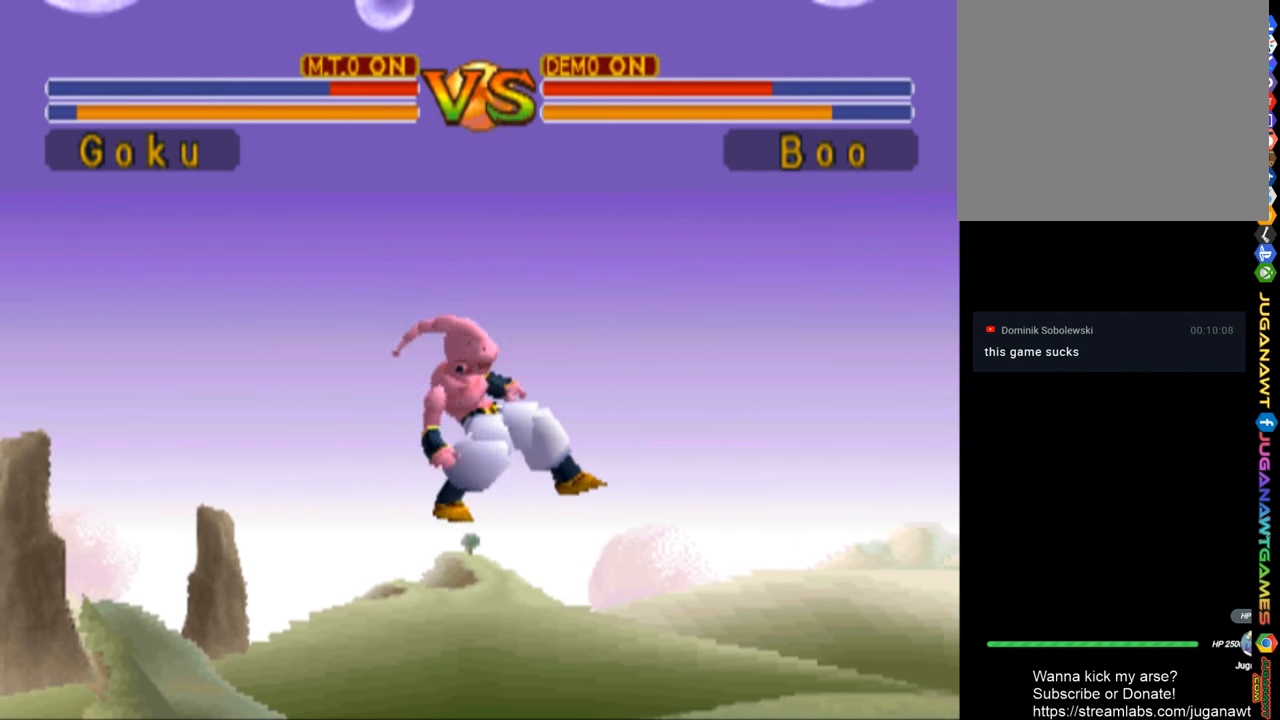
{"buttons": ["DPAD_LEFT"], "left_stick": "center", "right_stick": "center", "events": []}
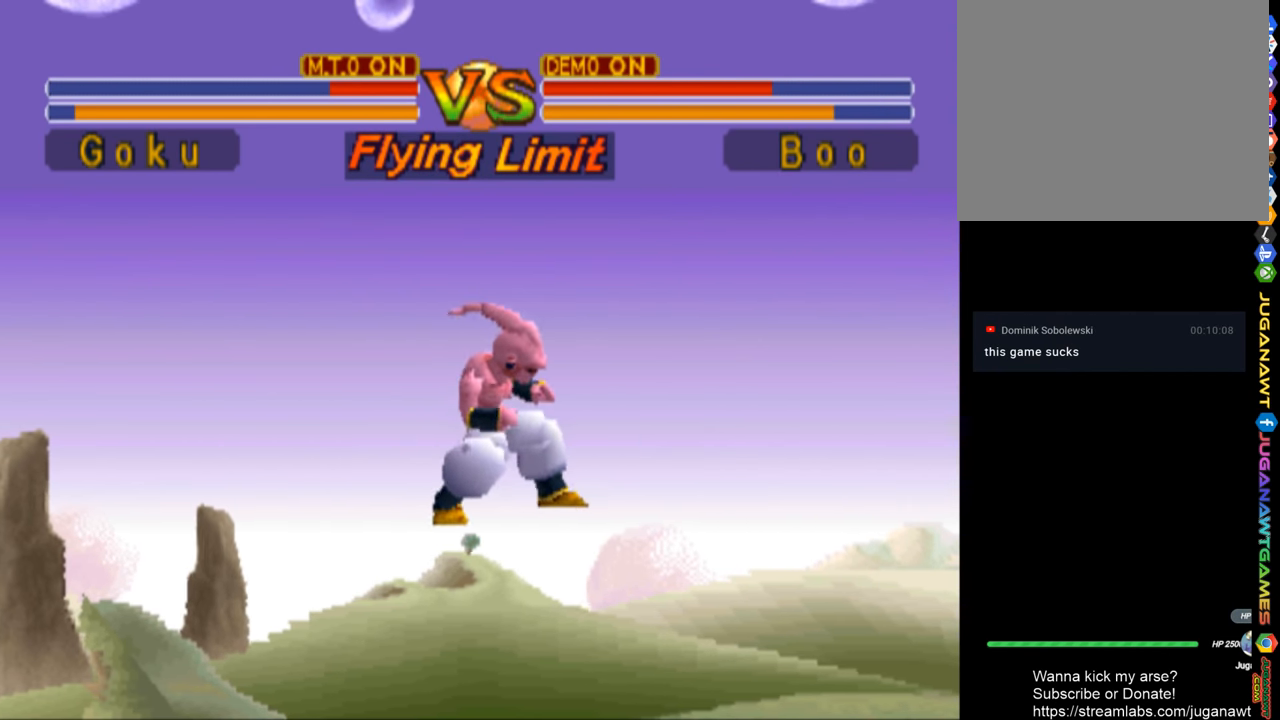
{"buttons": ["R1", "DPAD_LEFT"], "left_stick": "center", "right_stick": "center", "events": [[100, "R1", "down"]]}
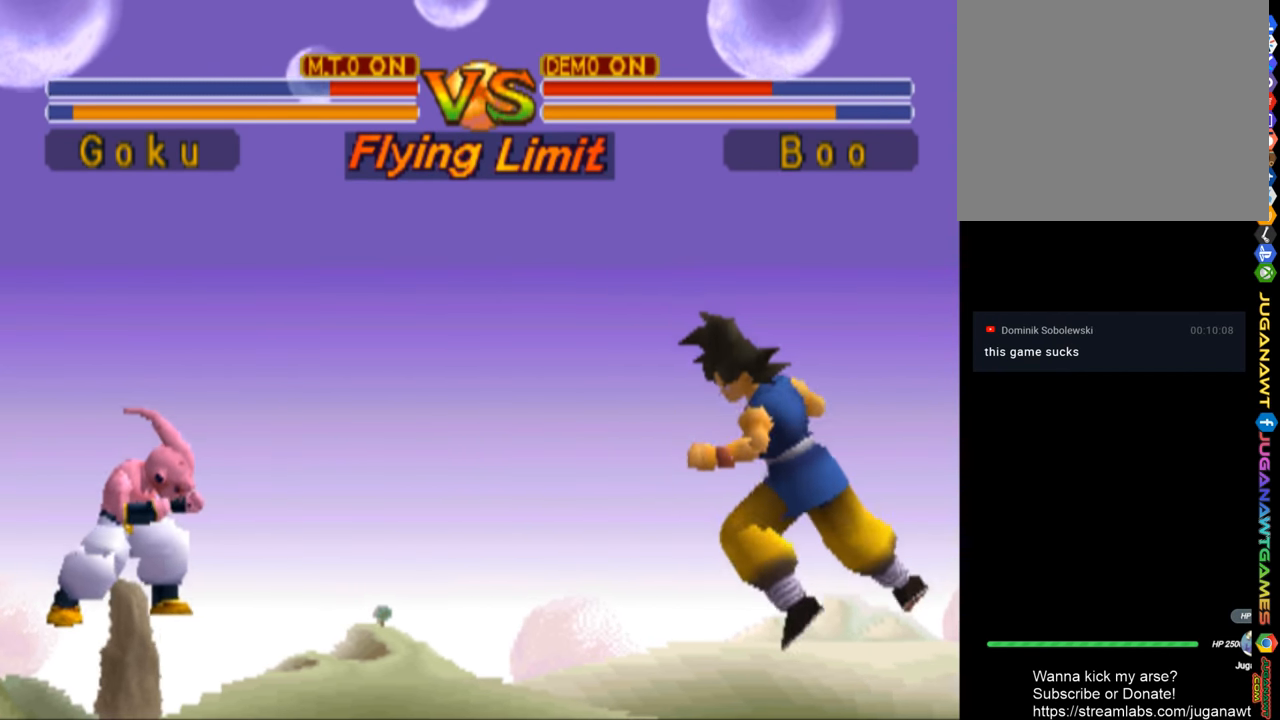
{"buttons": ["R1", "DPAD_DOWN", "DPAD_LEFT"], "left_stick": "center", "right_stick": "center", "events": [[400, "DPAD_DOWN", "down"]]}
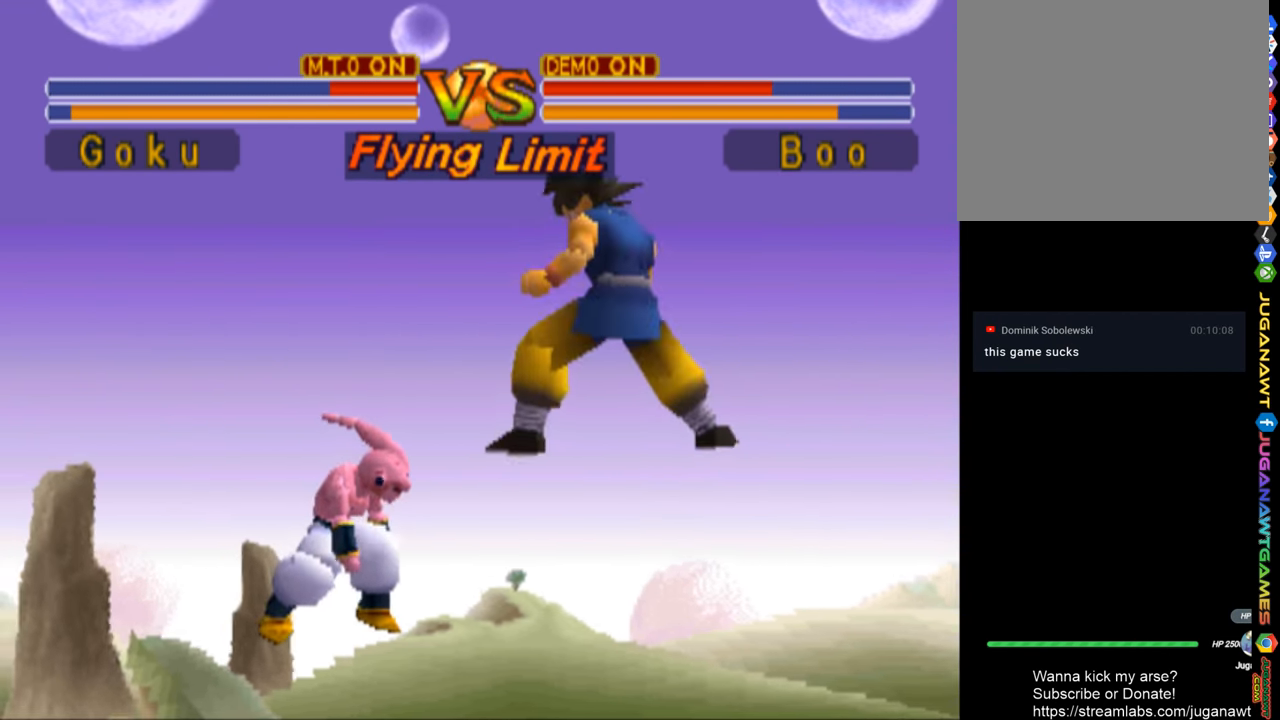
{"buttons": ["SQUARE", "R1", "DPAD_DOWN"], "left_stick": "center", "right_stick": "center", "events": [[33, "DPAD_LEFT", "up"], [33, "SQUARE", "down"], [134, "SQUARE", "up"], [267, "SQUARE", "down"], [367, "SQUARE", "up"], [467, "SQUARE", "down"]]}
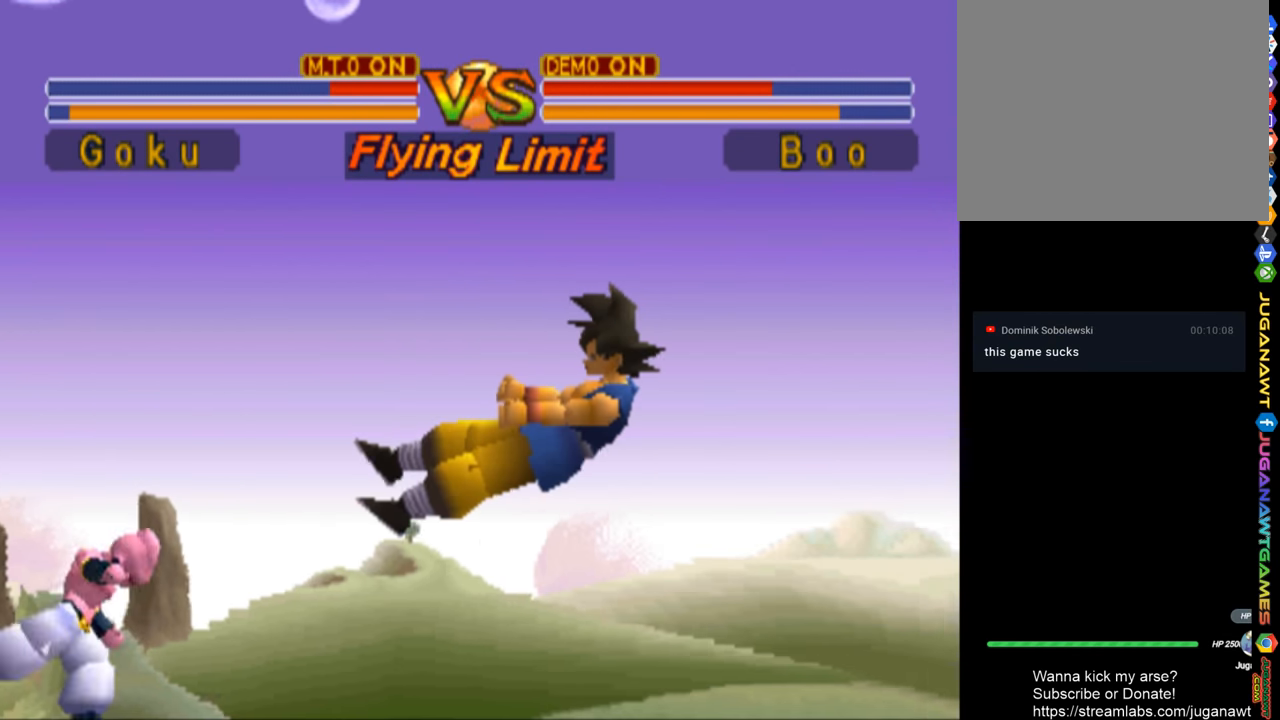
{"buttons": ["R1", "DPAD_DOWN"], "left_stick": "center", "right_stick": "center", "events": [[34, "SQUARE", "up"]]}
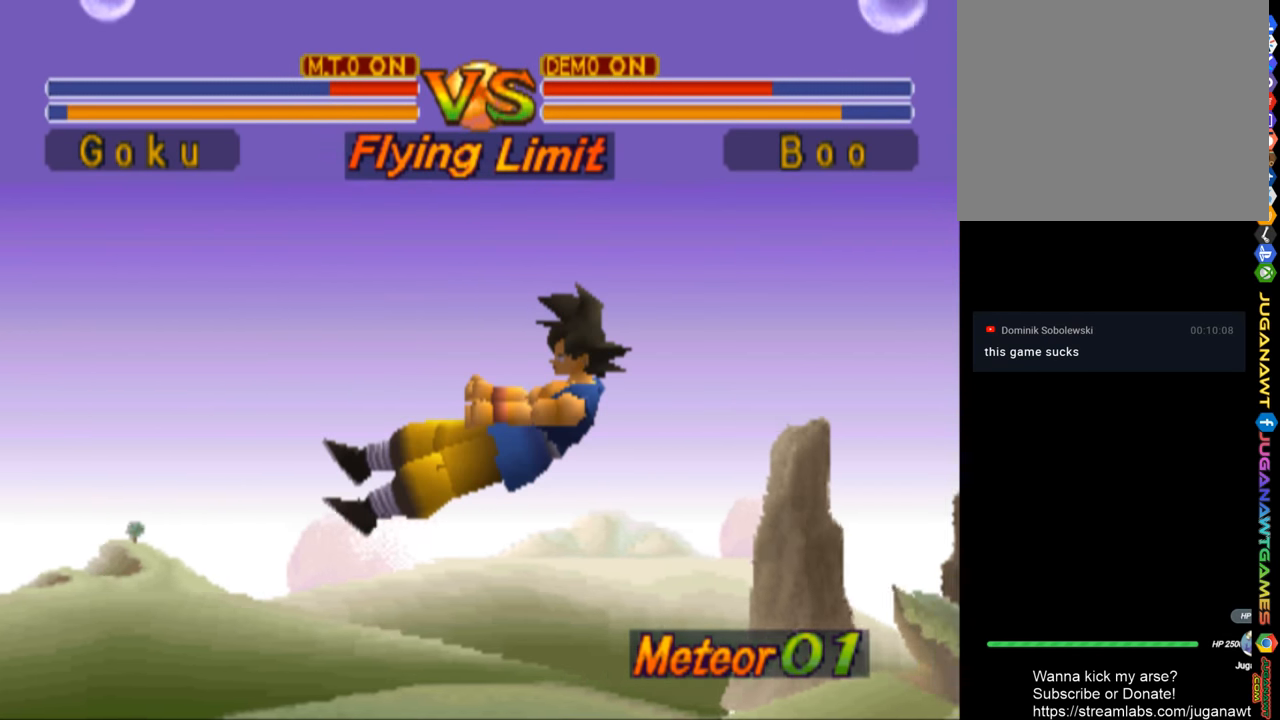
{"buttons": ["R1"], "left_stick": "center", "right_stick": "center", "events": [[300, "R1", "up"], [367, "DPAD_DOWN", "up"], [500, "R1", "down"]]}
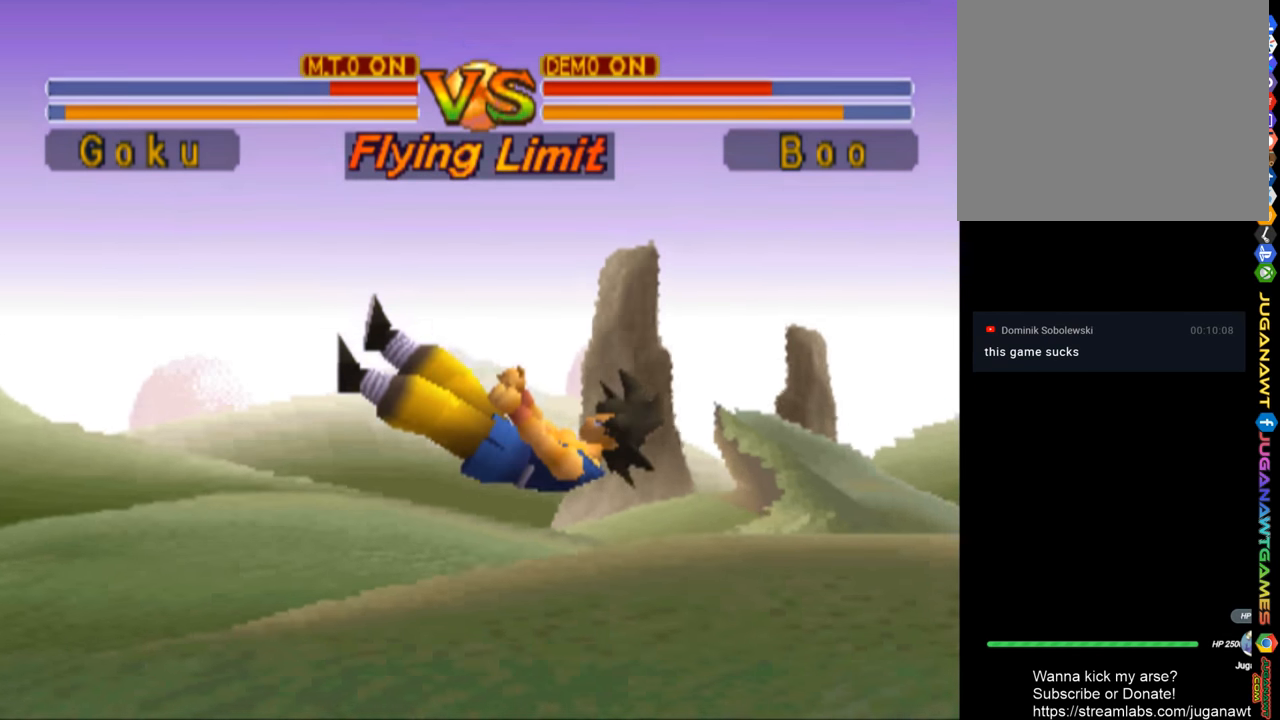
{"buttons": ["R1", "DPAD_LEFT"], "left_stick": "center", "right_stick": "center", "events": [[167, "DPAD_LEFT", "down"]]}
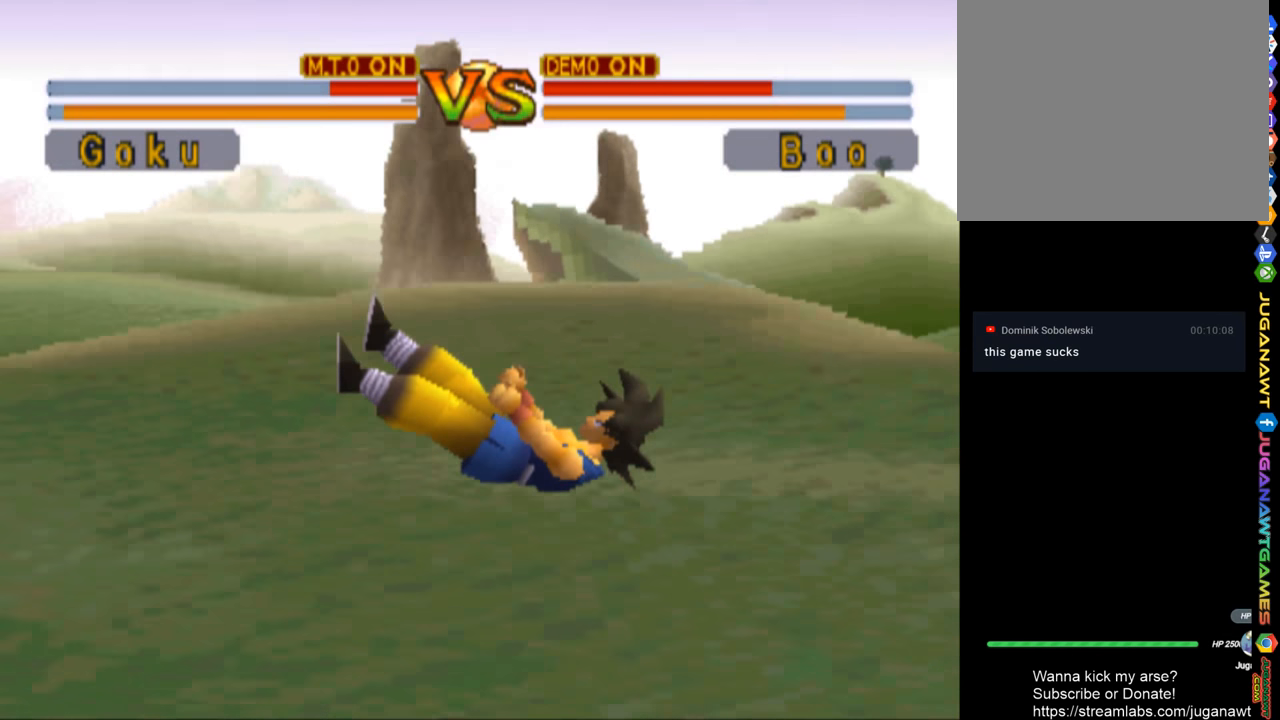
{"buttons": ["R1", "DPAD_LEFT"], "left_stick": "center", "right_stick": "center", "events": []}
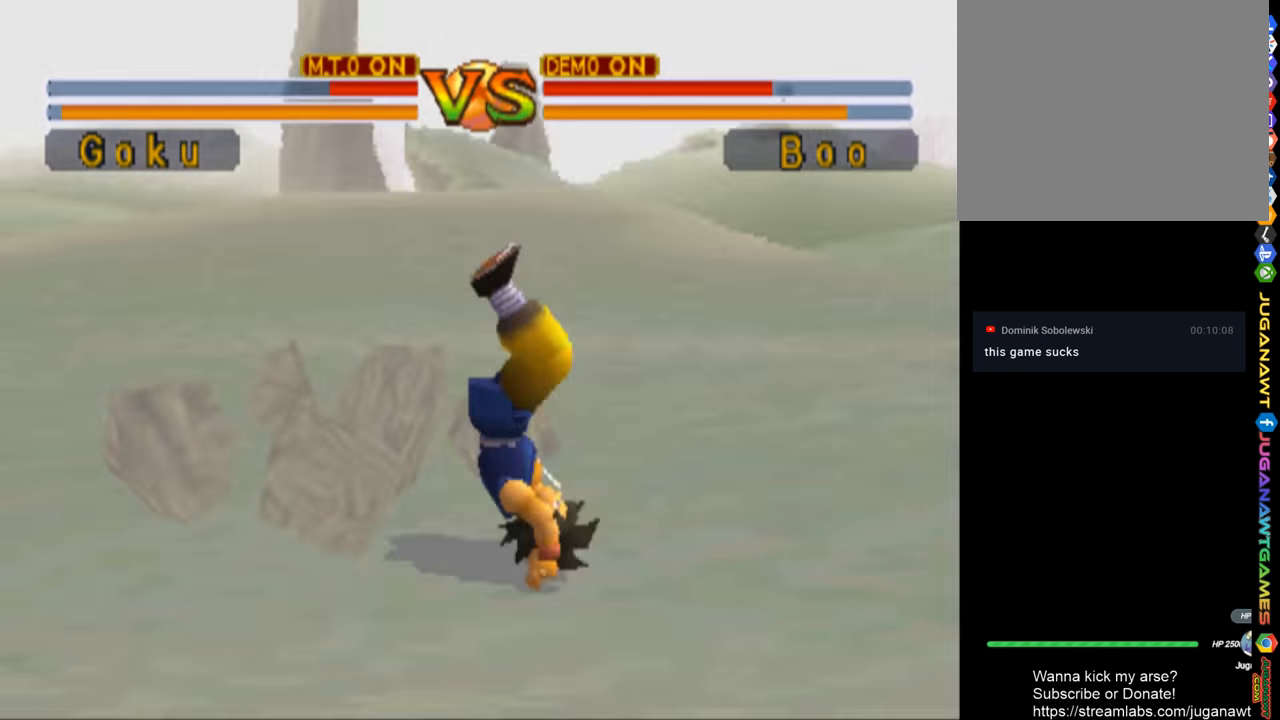
{"buttons": ["R1", "DPAD_LEFT"], "left_stick": "center", "right_stick": "center", "events": []}
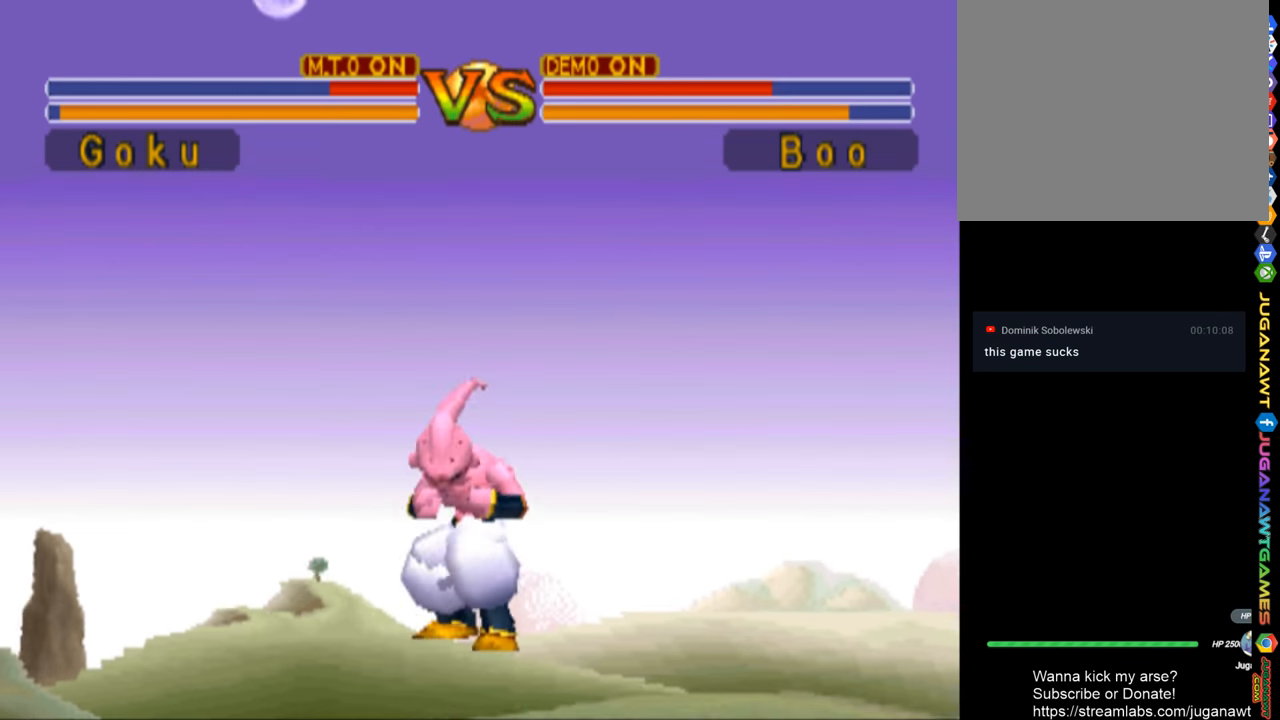
{"buttons": ["R1", "DPAD_LEFT"], "left_stick": "center", "right_stick": "center", "events": []}
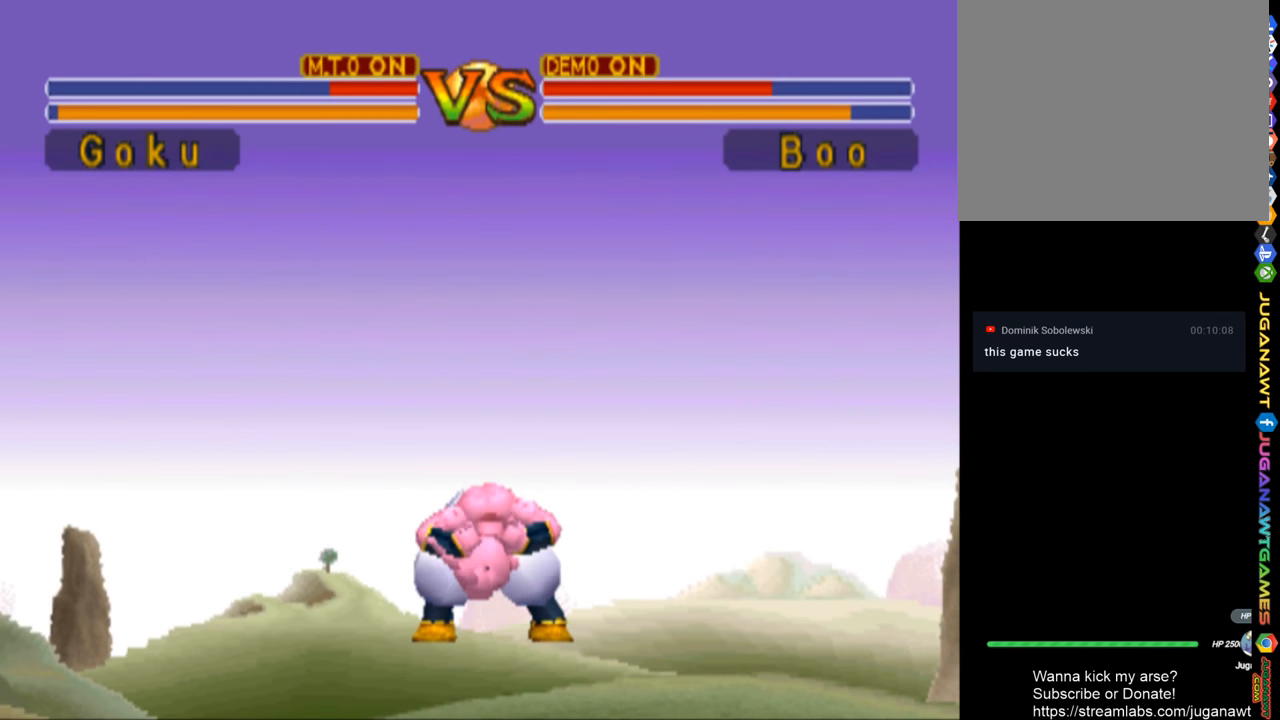
{"buttons": ["R1", "DPAD_LEFT"], "left_stick": "center", "right_stick": "center", "events": []}
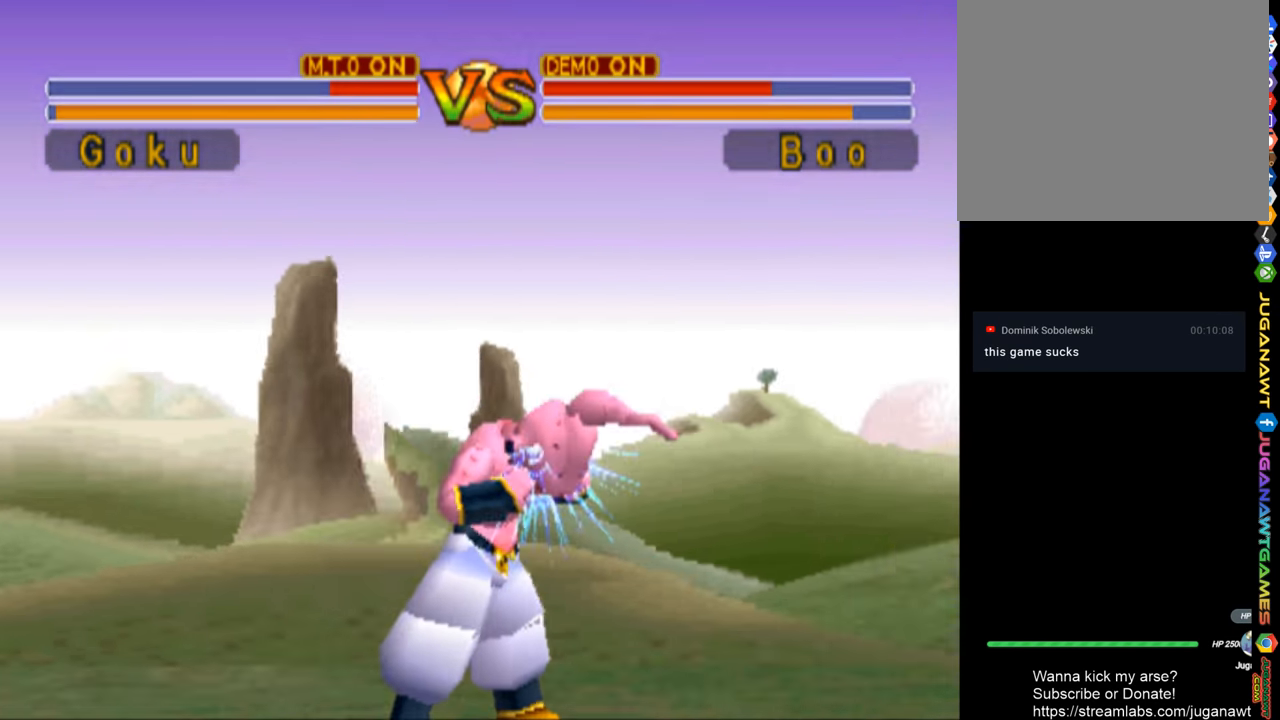
{"buttons": ["R1", "DPAD_LEFT"], "left_stick": "center", "right_stick": "center", "events": []}
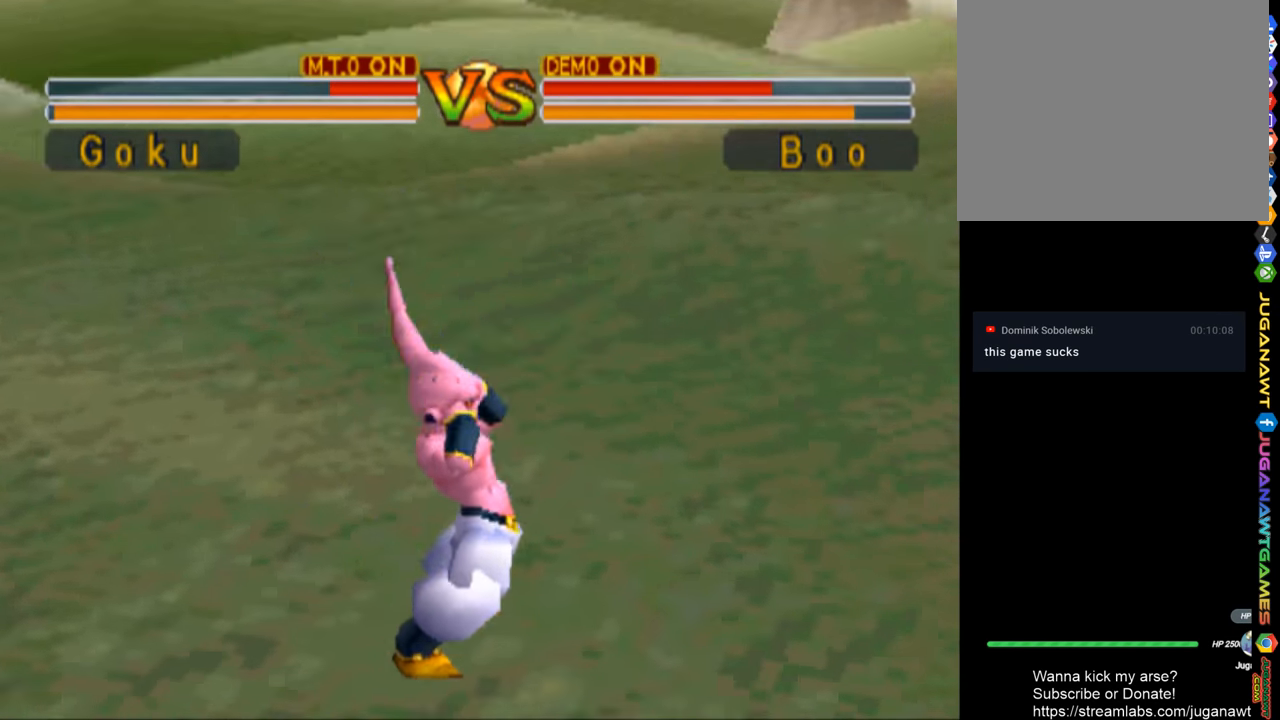
{"buttons": ["R1", "DPAD_LEFT"], "left_stick": "center", "right_stick": "center", "events": []}
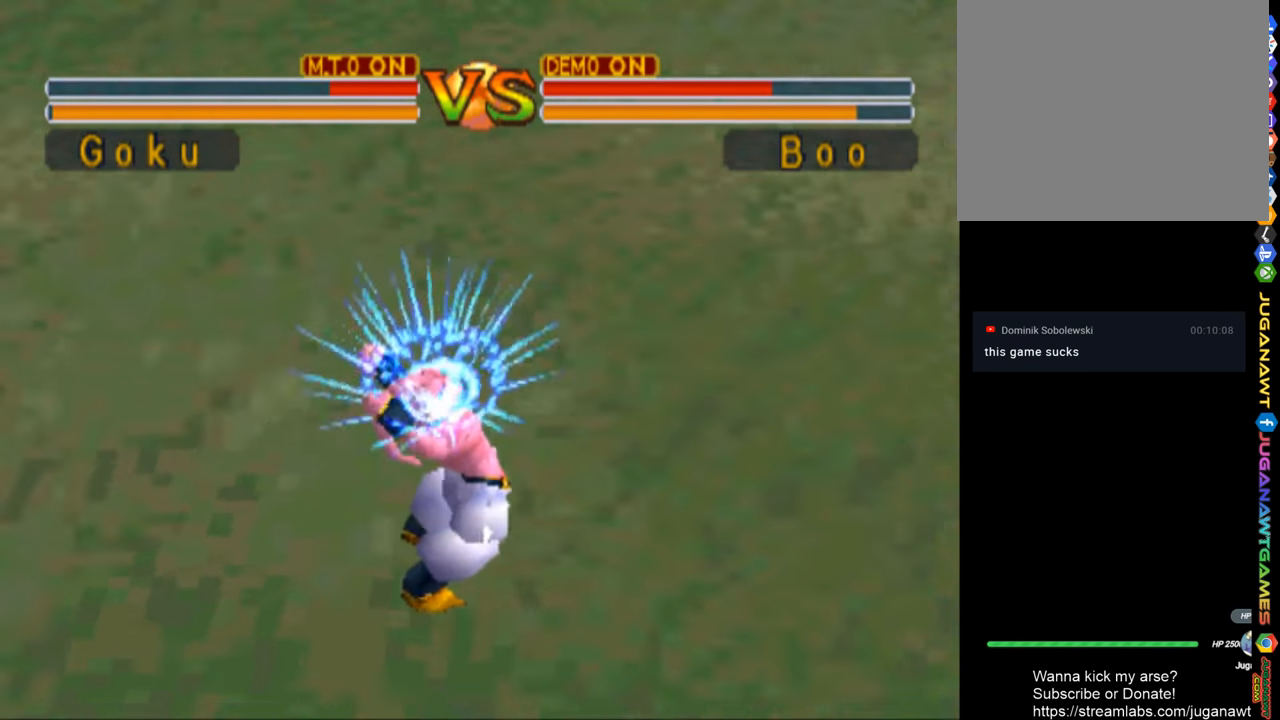
{"buttons": ["R1"], "left_stick": "center", "right_stick": "center", "events": [[366, "DPAD_LEFT", "up"]]}
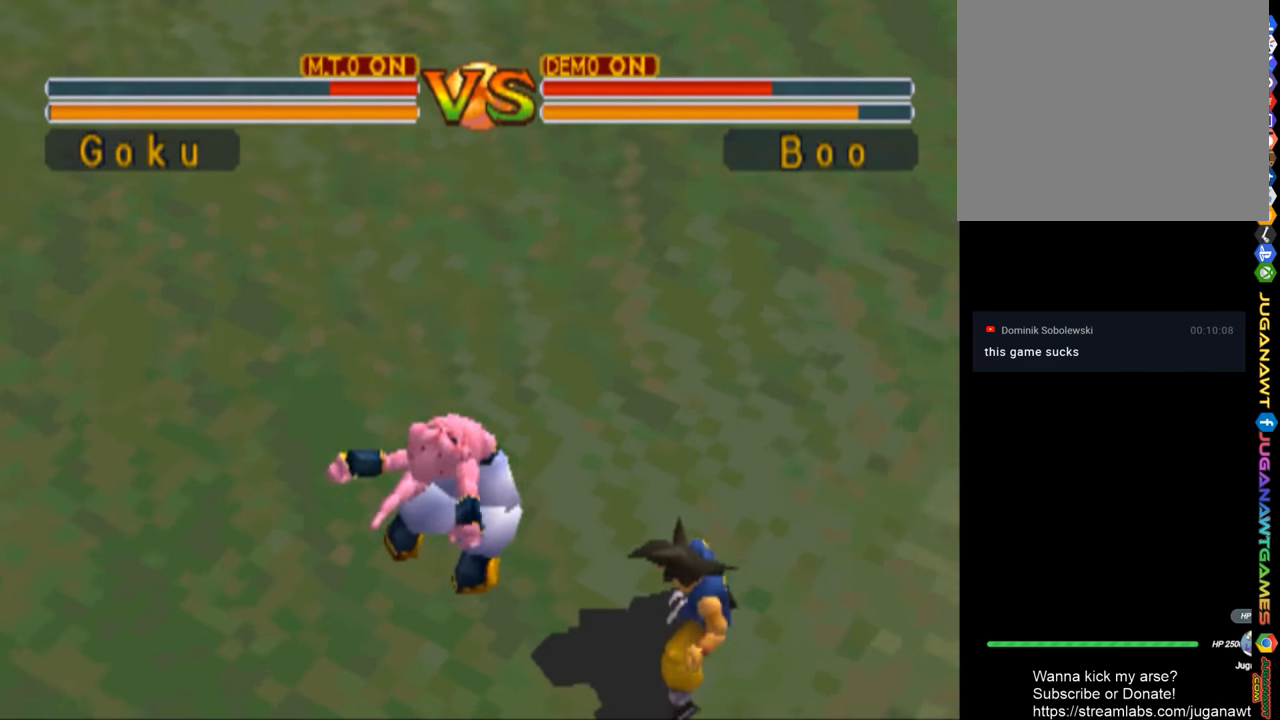
{"buttons": [], "left_stick": "center", "right_stick": "center", "events": [[33, "R1", "up"]]}
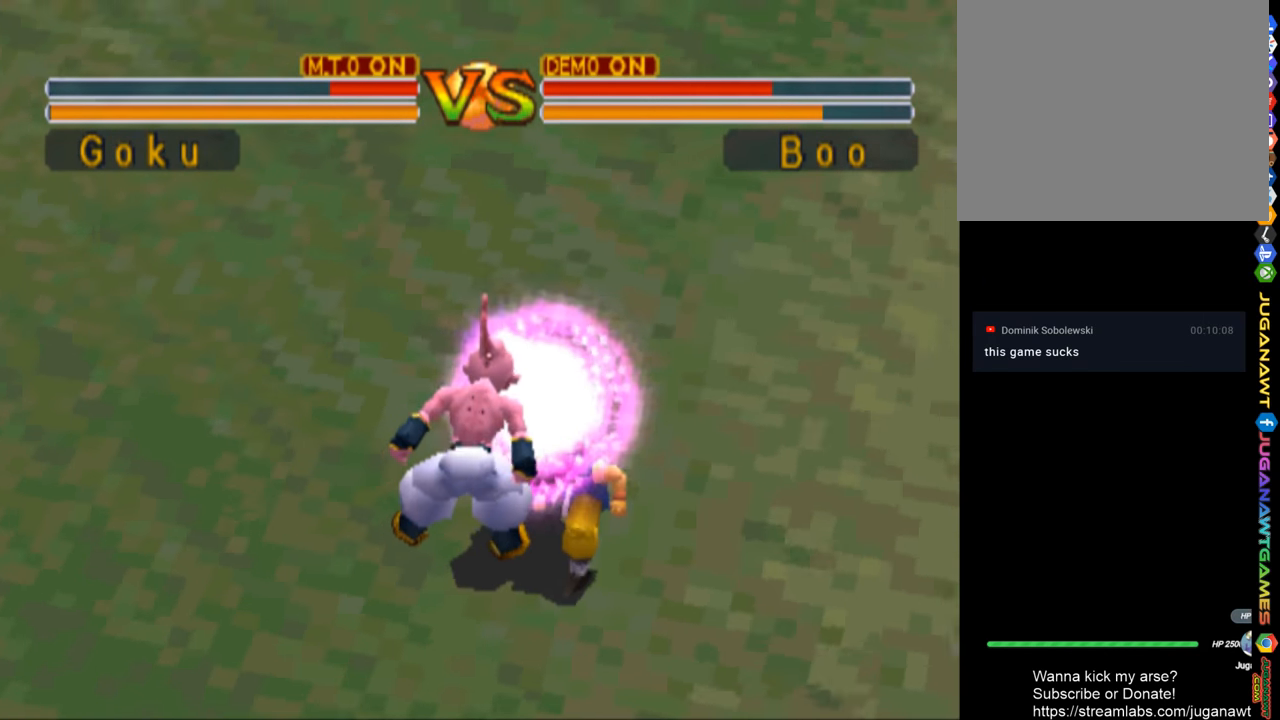
{"buttons": [], "left_stick": "center", "right_stick": "center", "events": []}
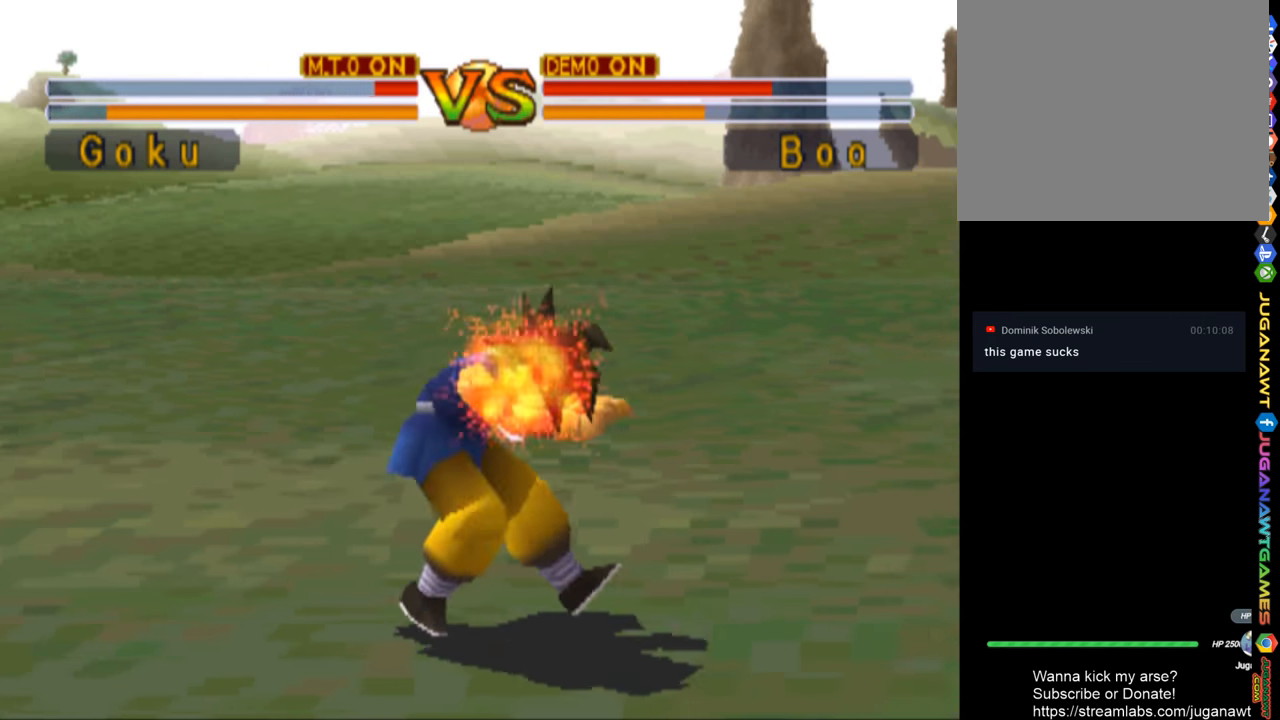
{"buttons": [], "left_stick": "center", "right_stick": "center", "events": []}
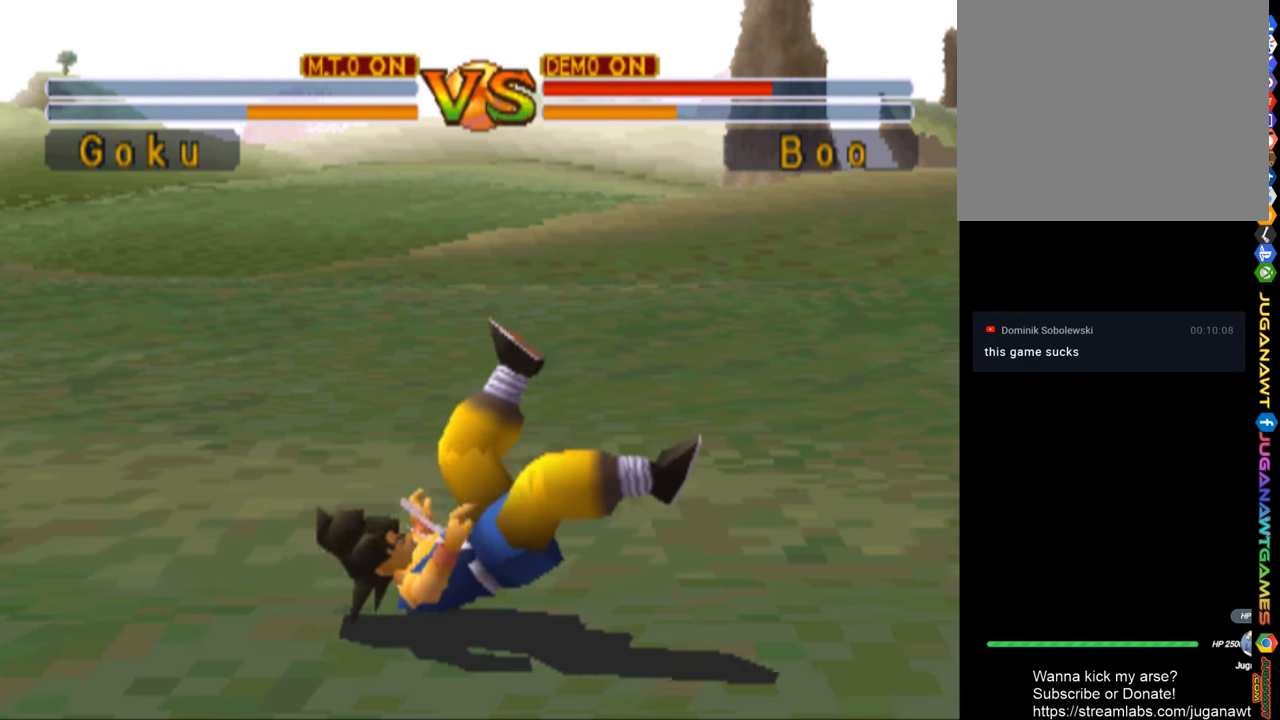
{"buttons": [], "left_stick": "center", "right_stick": "center", "events": []}
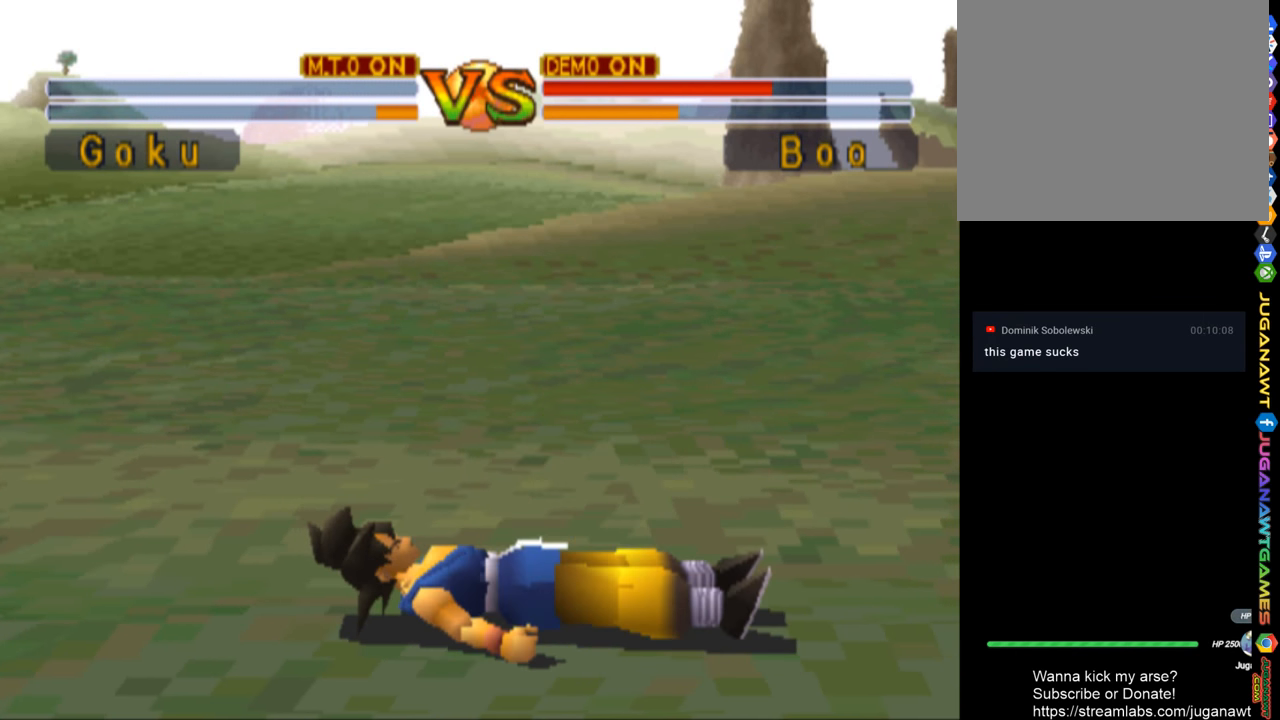
{"buttons": [], "left_stick": "center", "right_stick": "center", "events": []}
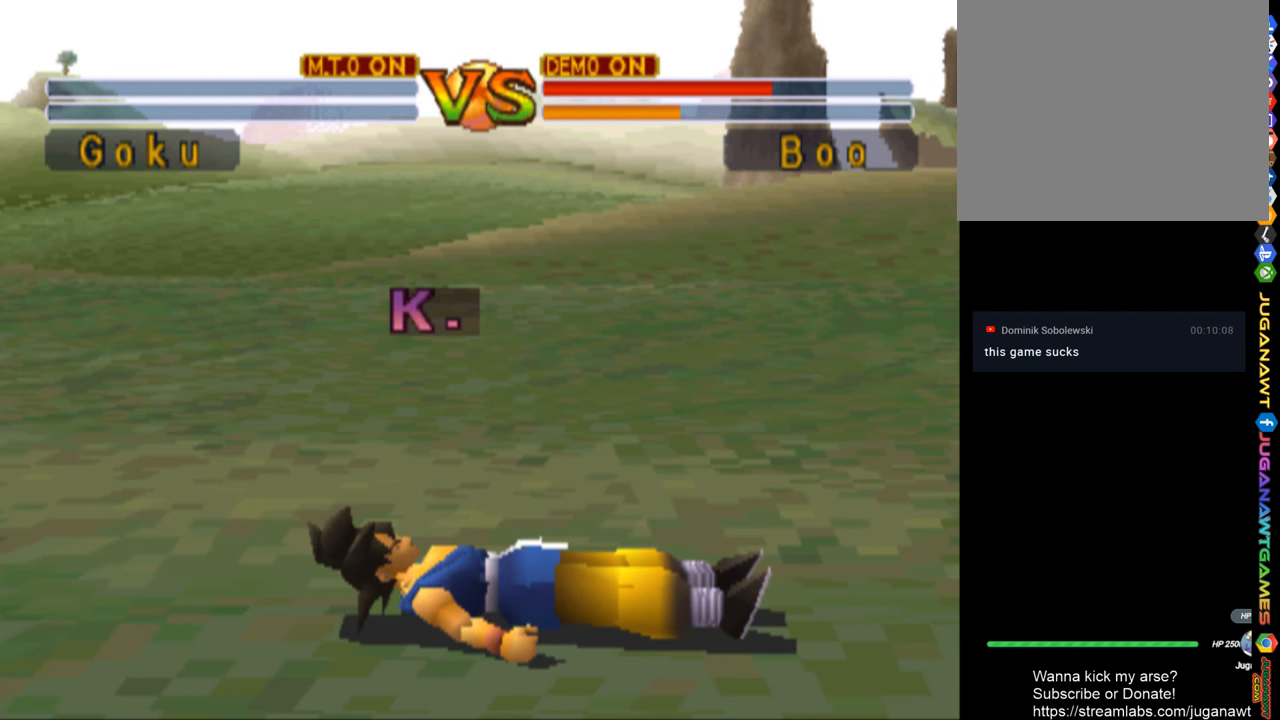
{"buttons": [], "left_stick": "center", "right_stick": "center", "events": []}
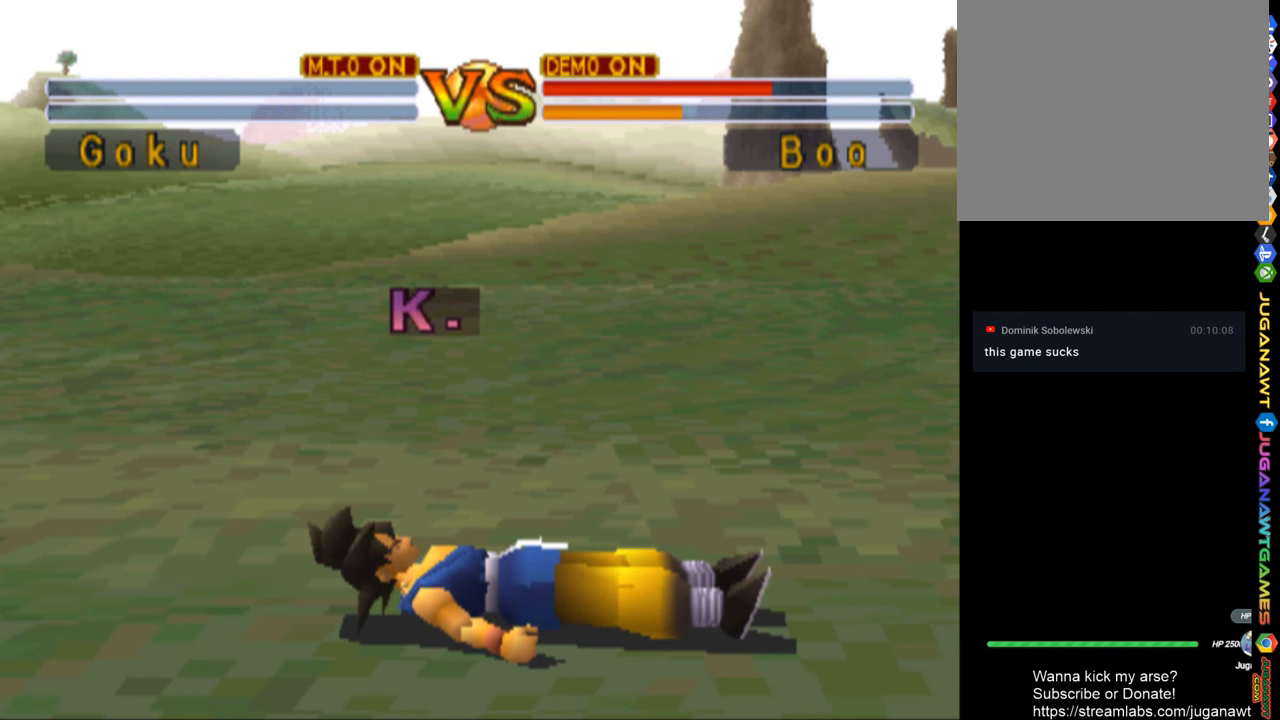
{"buttons": [], "left_stick": "center", "right_stick": "center", "events": [[100, "CROSS", "down"], [166, "CROSS", "up"]]}